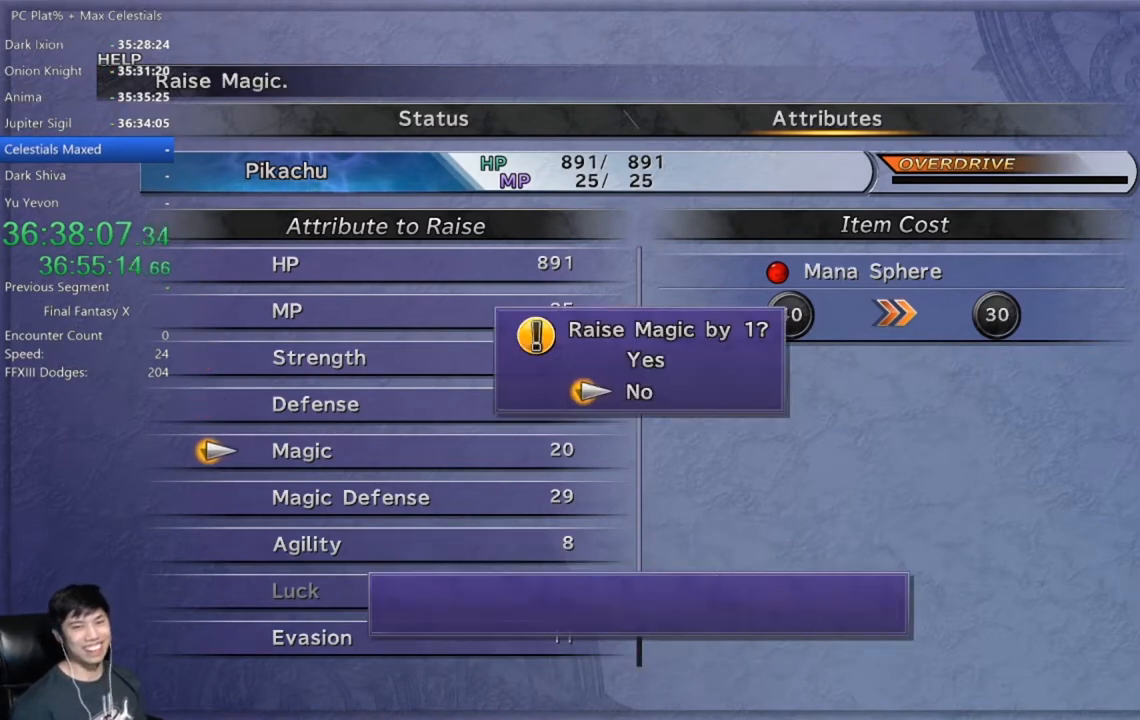
Gameplay with a controller (Xbox layout); each line is a JSON object with the inputs held at the frame after it. "events" lists button and stick changes between this image and that frame as [ms after this image, input, new state], when the widget could be followed in between.
{"buttons": [], "left_stick": "center", "right_stick": "center", "events": [[34, "A", "up"], [134, "A", "down"], [201, "A", "up"], [267, "A", "down"], [334, "A", "up"], [434, "A", "down"], [501, "A", "up"]]}
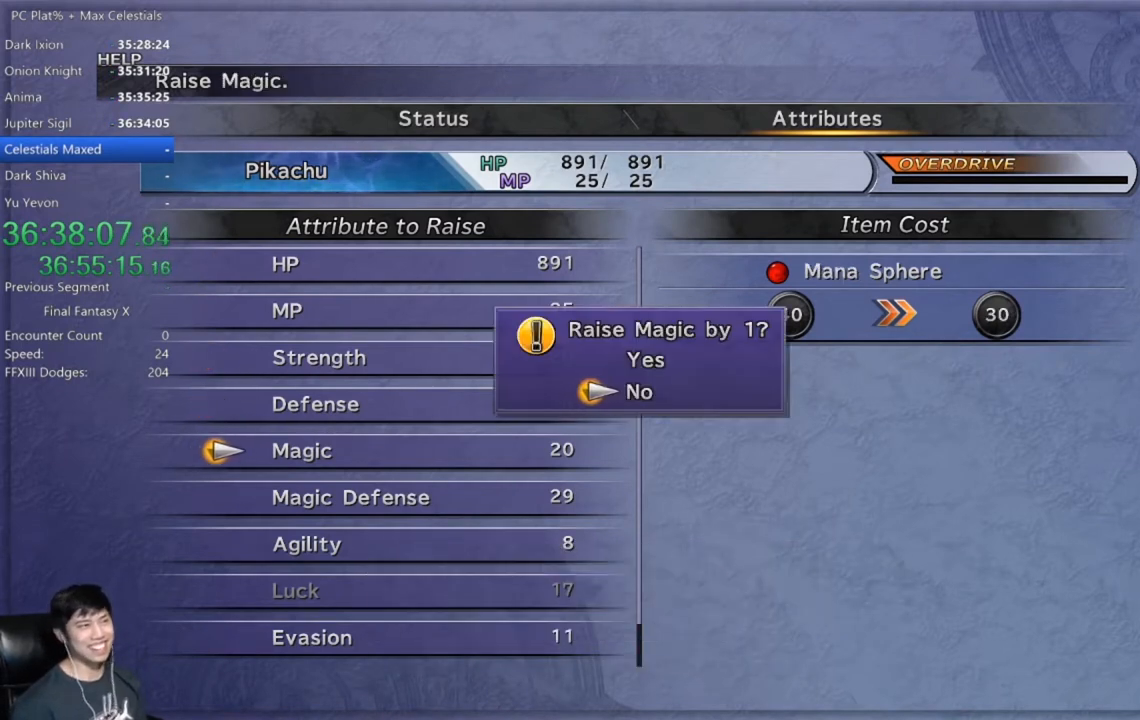
{"buttons": [], "left_stick": "center", "right_stick": "center", "events": [[100, "A", "down"], [133, "A", "up"], [267, "A", "down"], [334, "A", "up"], [400, "A", "down"], [467, "A", "up"]]}
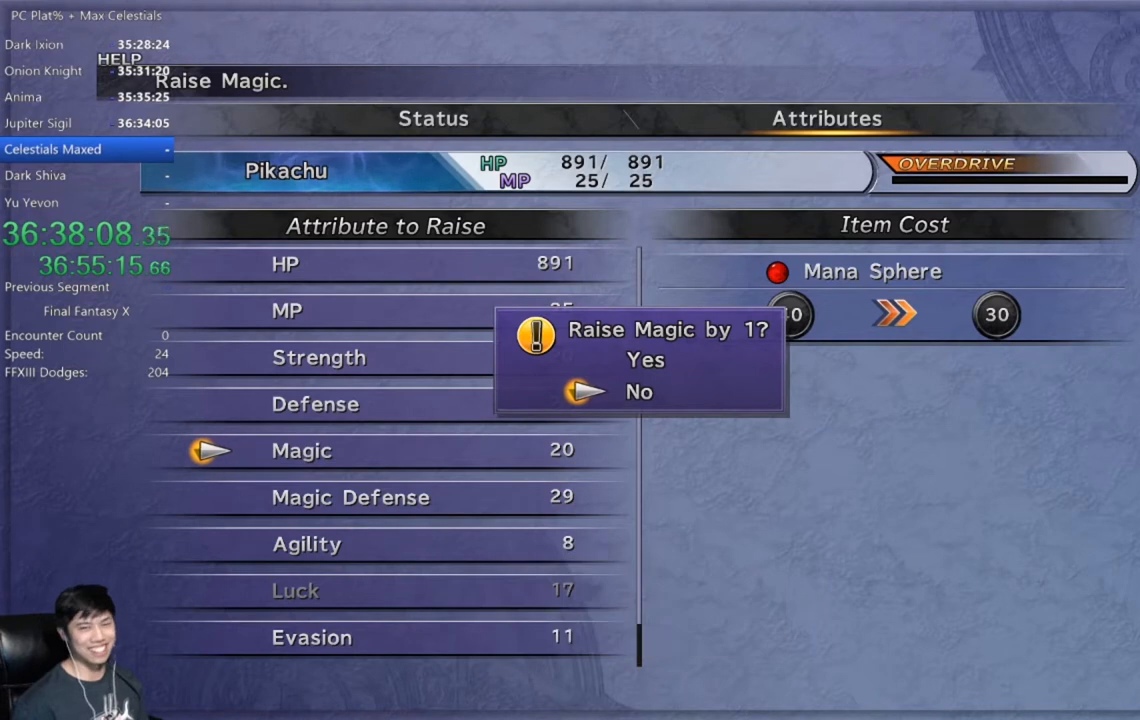
{"buttons": [], "left_stick": "center", "right_stick": "center", "events": [[67, "A", "down"], [134, "A", "up"], [267, "A", "down"], [301, "A", "up"], [401, "A", "down"], [434, "A", "up"]]}
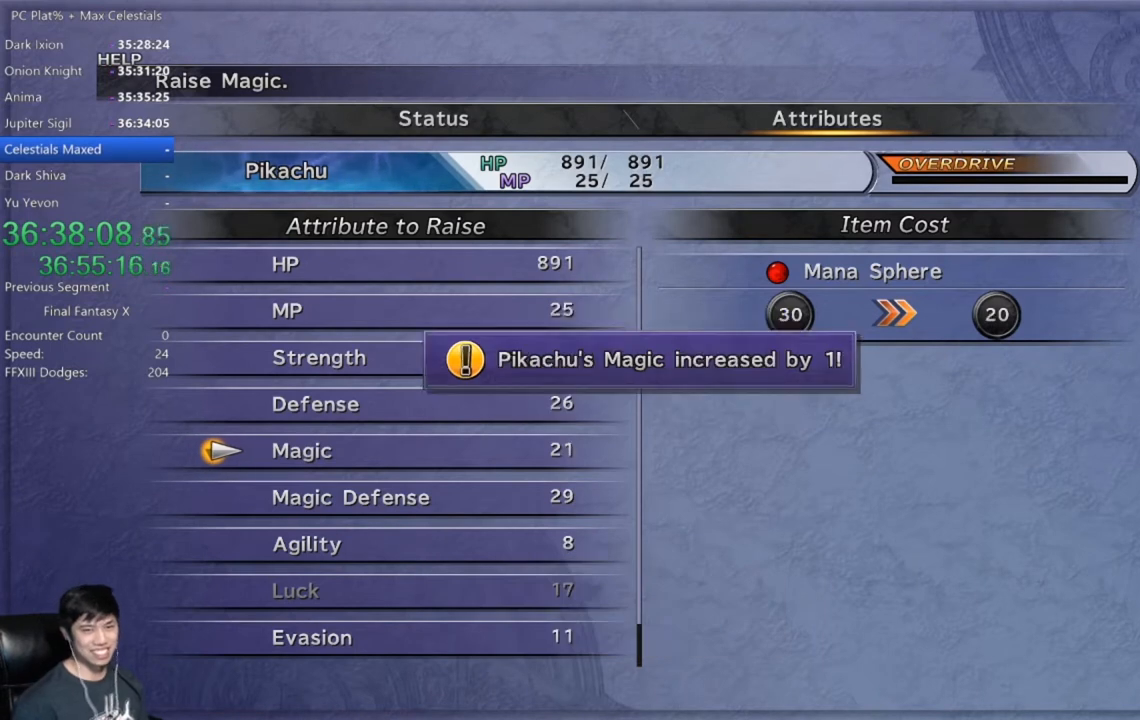
{"buttons": ["A"], "left_stick": "center", "right_stick": "center", "events": [[33, "A", "down"], [100, "A", "up"], [200, "A", "down"], [233, "A", "up"], [367, "A", "down"], [400, "A", "up"], [500, "A", "down"]]}
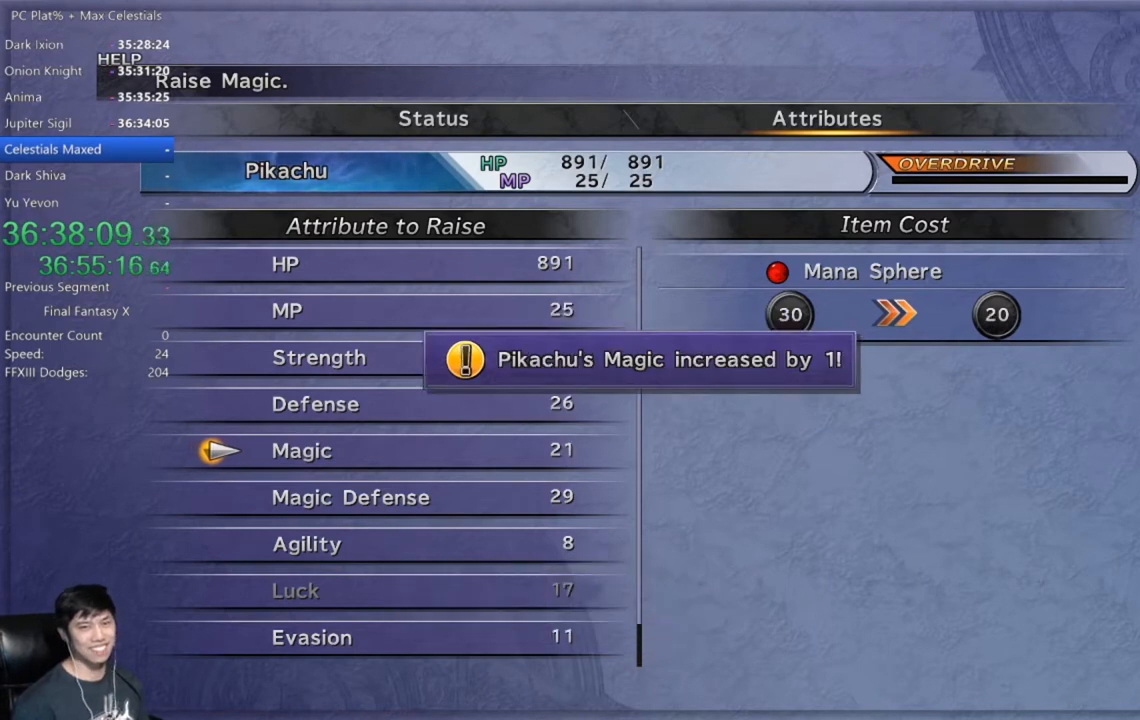
{"buttons": [], "left_stick": "center", "right_stick": "center", "events": [[34, "A", "up"], [167, "A", "down"], [201, "A", "up"], [301, "A", "down"], [334, "A", "up"], [434, "A", "down"], [501, "A", "up"]]}
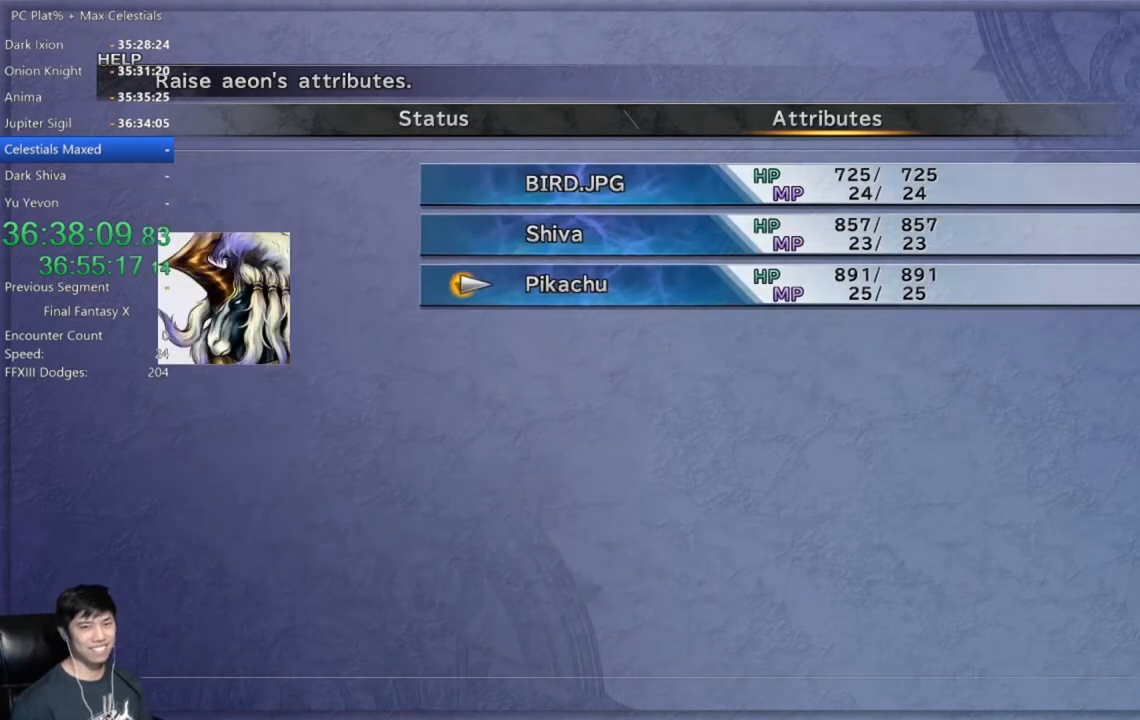
{"buttons": [], "left_stick": "center", "right_stick": "center", "events": [[100, "A", "down"], [133, "A", "up"], [267, "A", "down"], [300, "A", "up"], [400, "A", "down"], [434, "A", "up"]]}
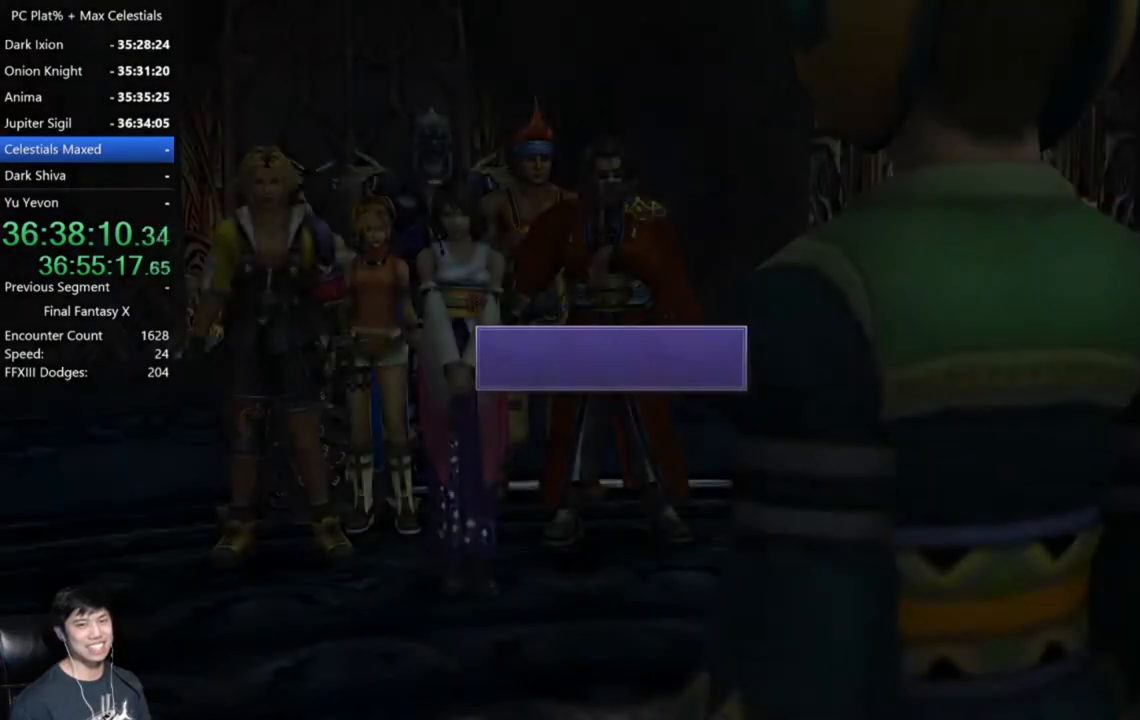
{"buttons": ["A"], "left_stick": "center", "right_stick": "center", "events": [[67, "A", "down"], [100, "A", "up"], [201, "A", "down"], [267, "A", "up"], [334, "A", "down"], [401, "A", "up"], [501, "A", "down"]]}
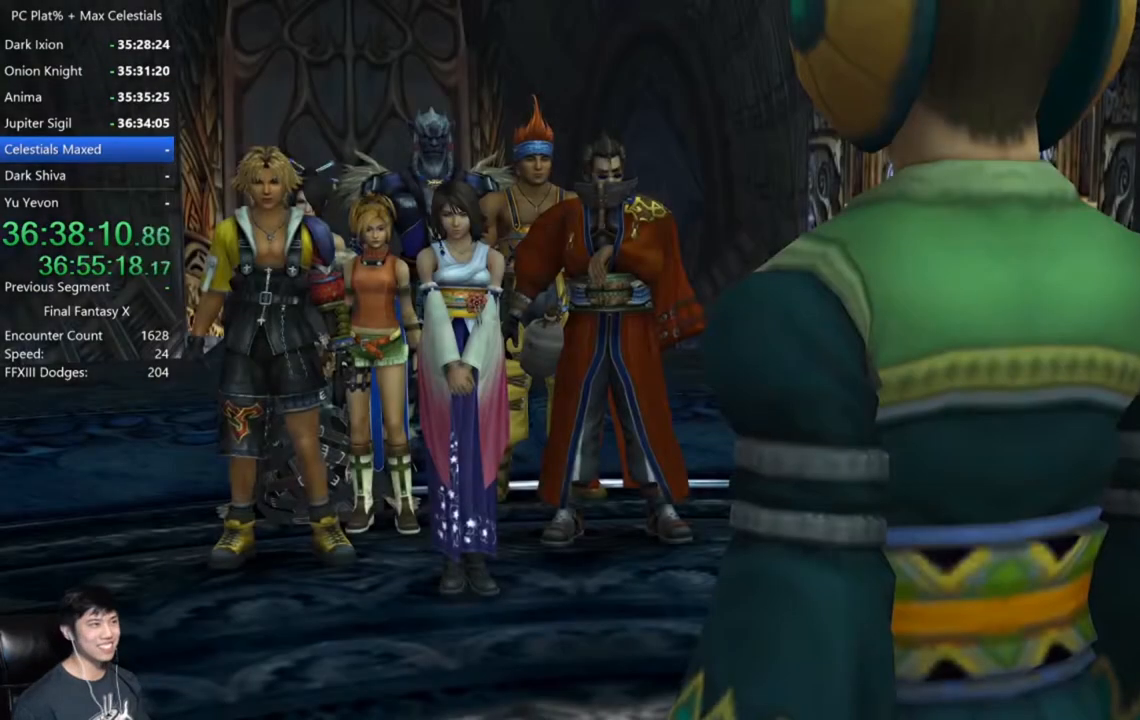
{"buttons": [], "left_stick": "center", "right_stick": "center", "events": [[33, "A", "up"], [133, "A", "down"], [200, "A", "up"], [300, "A", "down"], [367, "A", "up"]]}
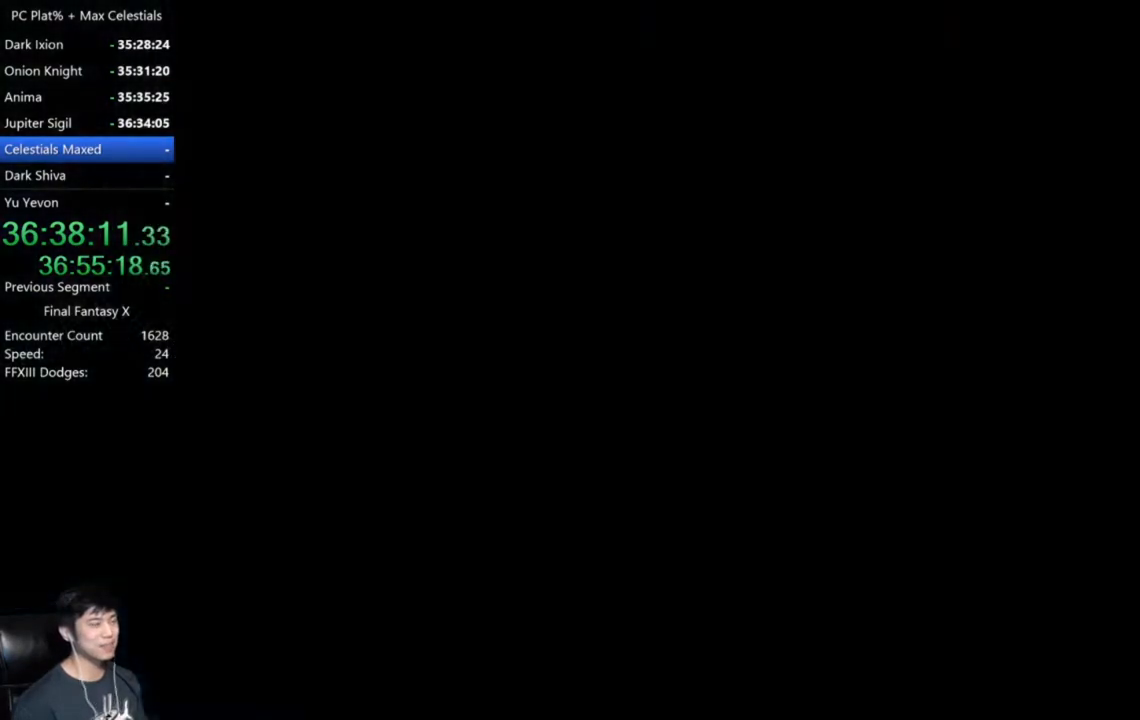
{"buttons": ["A"], "left_stick": "up", "right_stick": "center", "events": [[67, "left_stick", "up-right"], [434, "left_stick", "up"], [467, "A", "down"]]}
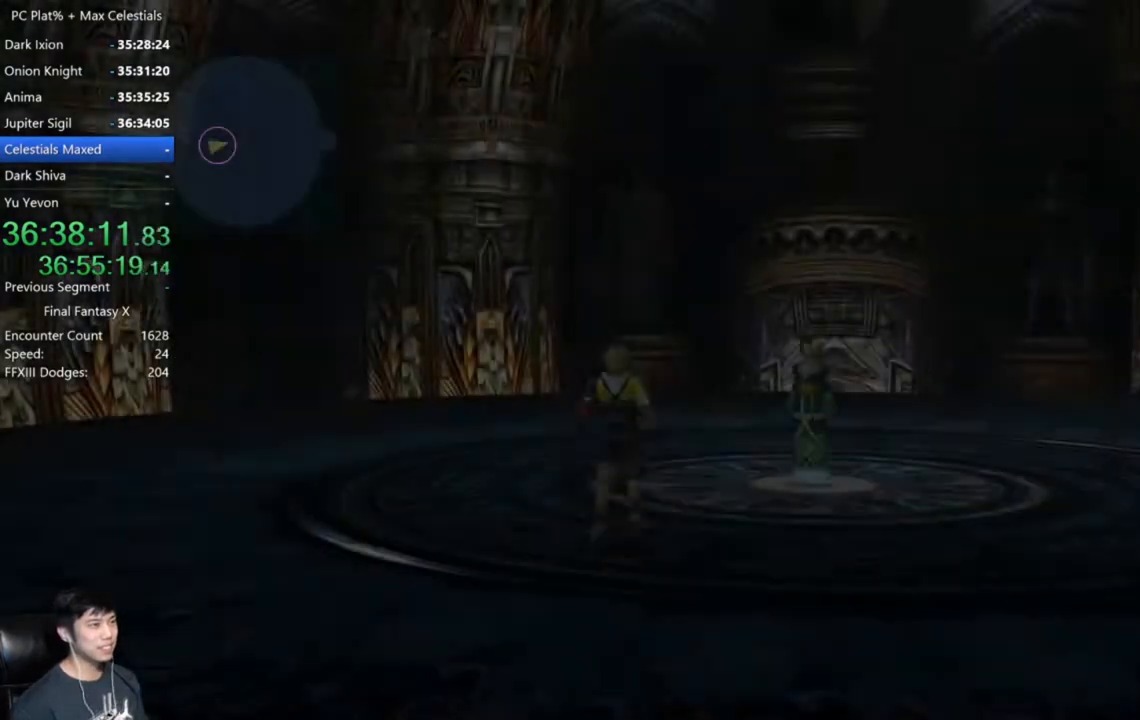
{"buttons": [], "left_stick": "up-right", "right_stick": "center", "events": [[33, "A", "up"], [100, "left_stick", "up-right"], [267, "A", "down"], [334, "A", "up"], [434, "A", "down"], [500, "A", "up"]]}
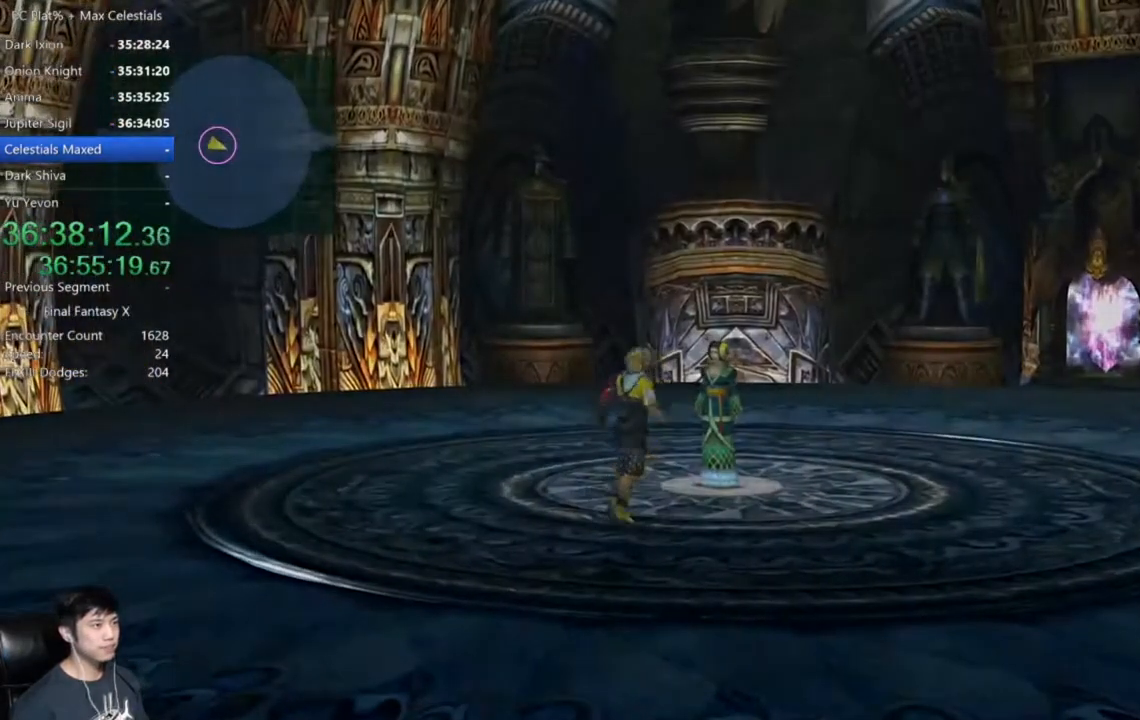
{"buttons": [], "left_stick": "center", "right_stick": "center", "events": [[67, "A", "down"], [134, "left_stick", "center"], [167, "A", "up"]]}
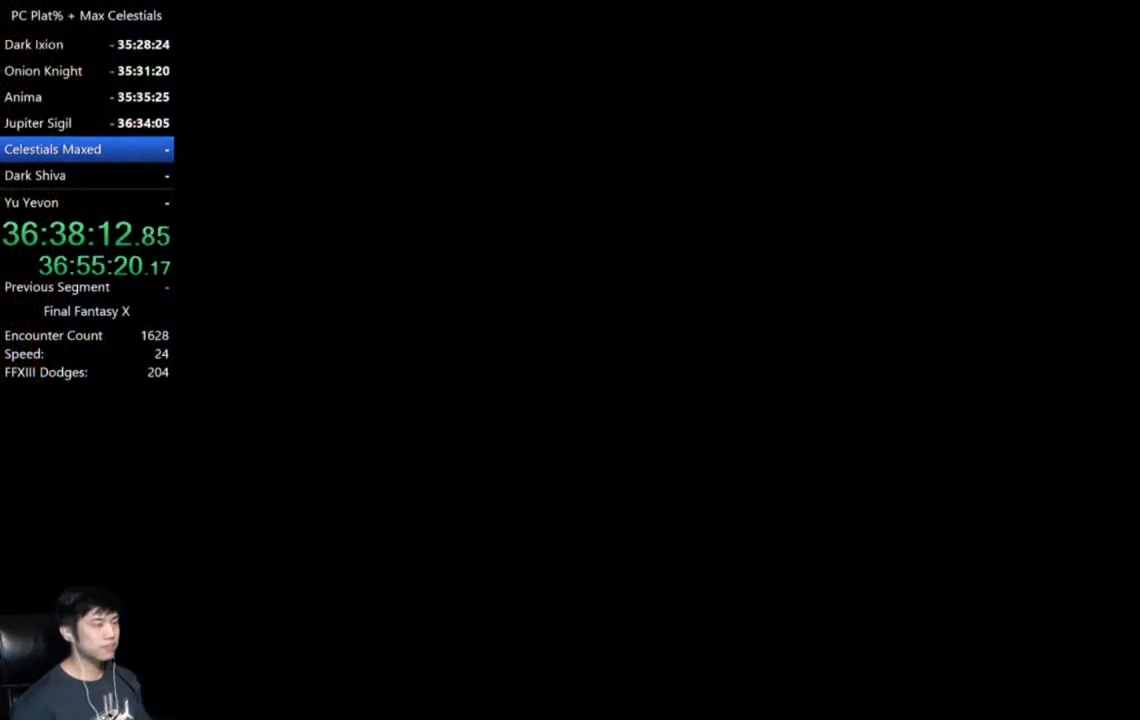
{"buttons": [], "left_stick": "center", "right_stick": "center", "events": [[233, "A", "down"], [300, "A", "up"], [400, "A", "down"], [434, "A", "up"]]}
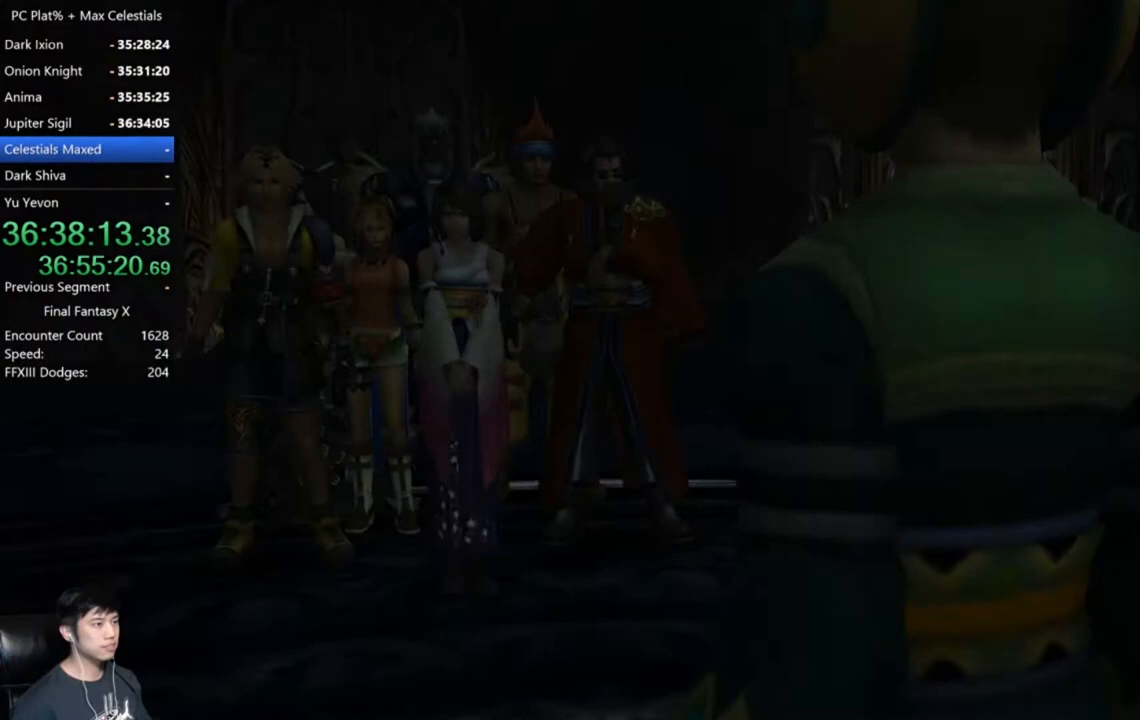
{"buttons": [], "left_stick": "center", "right_stick": "center", "events": [[67, "A", "down"], [134, "A", "up"], [234, "A", "down"], [301, "A", "up"], [401, "A", "down"], [434, "A", "up"]]}
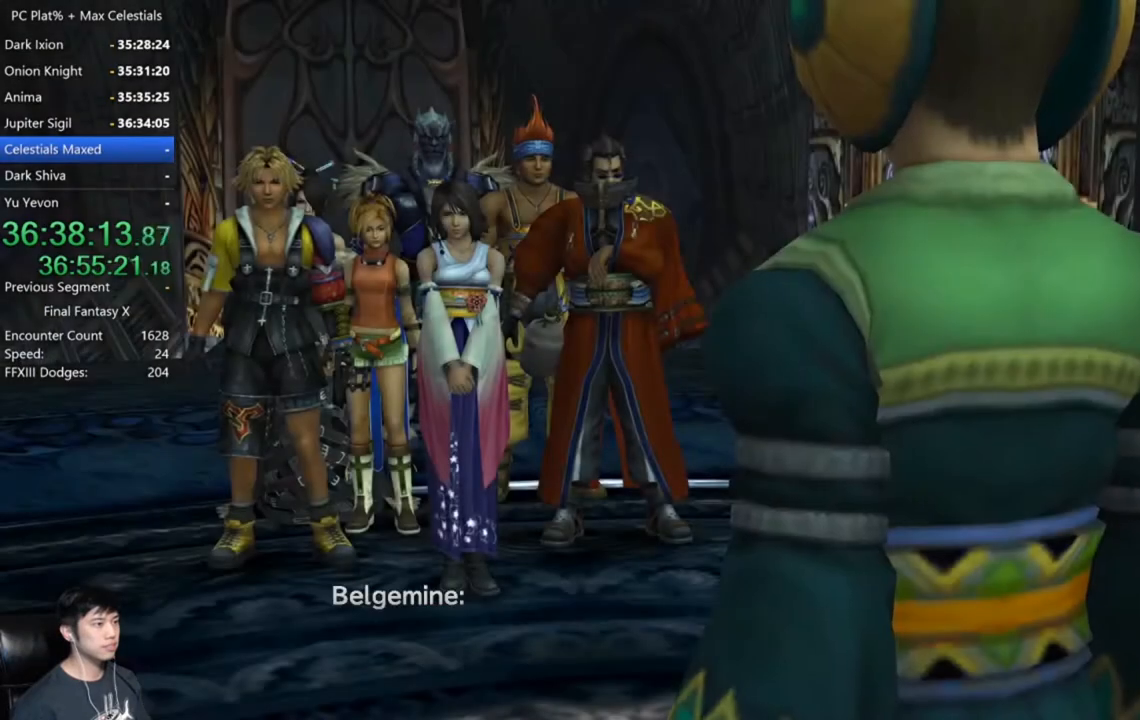
{"buttons": ["A"], "left_stick": "center", "right_stick": "center", "events": [[33, "A", "down"], [100, "A", "up"], [200, "A", "down"], [233, "A", "up"], [500, "A", "down"]]}
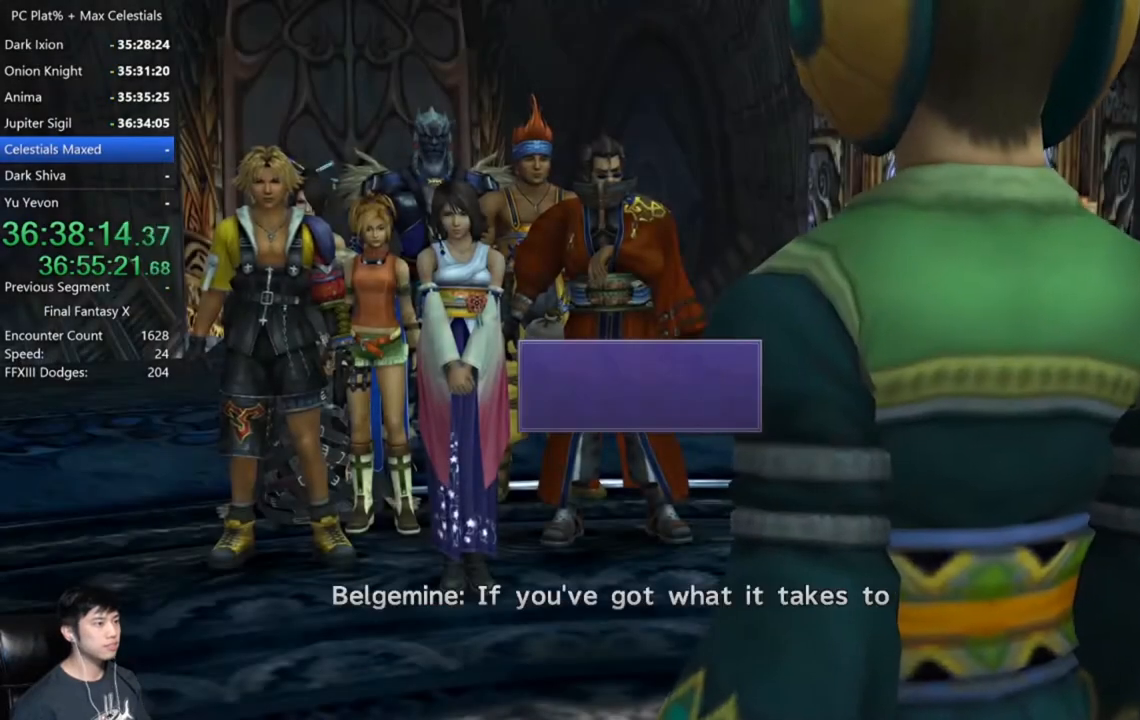
{"buttons": ["A"], "left_stick": "center", "right_stick": "center", "events": [[34, "A", "up"], [301, "A", "down"], [367, "A", "up"], [501, "A", "down"]]}
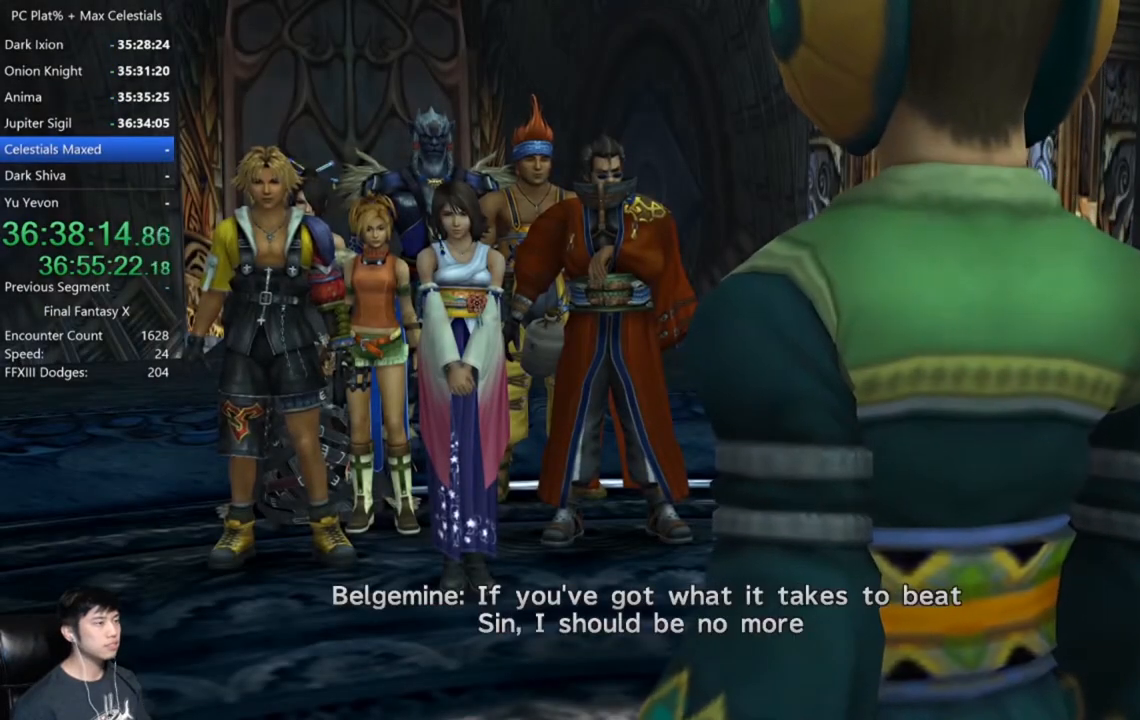
{"buttons": [], "left_stick": "center", "right_stick": "center", "events": [[67, "A", "up"], [367, "DPAD_UP", "down"], [467, "DPAD_UP", "up"]]}
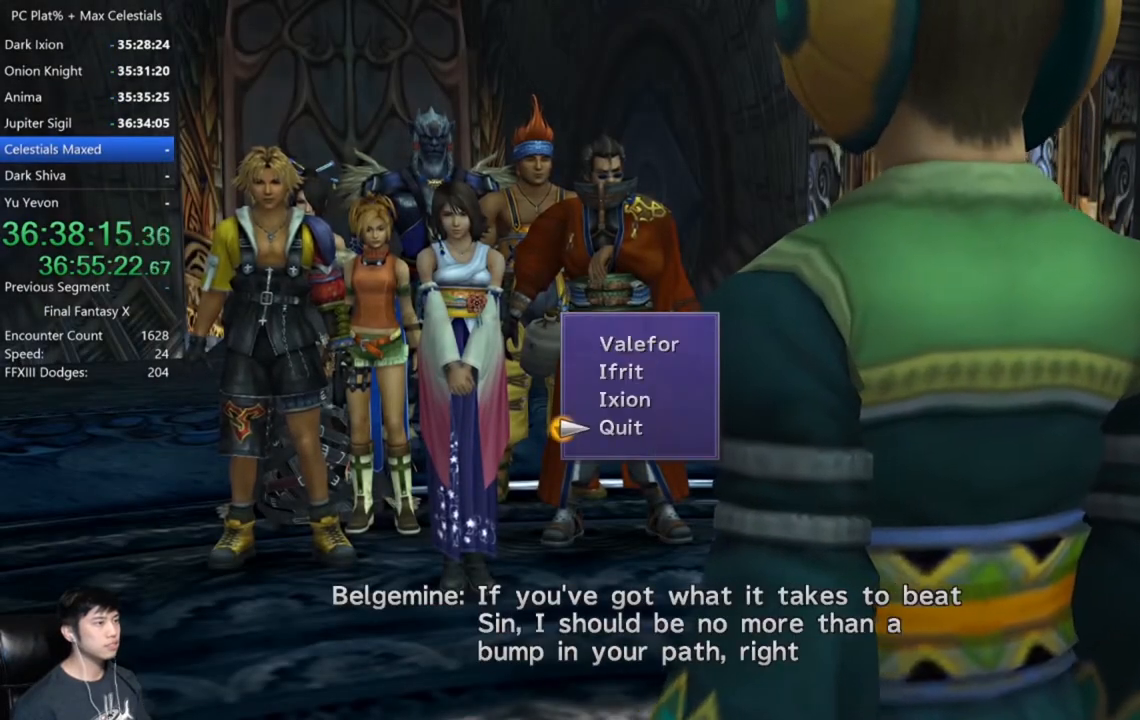
{"buttons": ["A"], "left_stick": "center", "right_stick": "center", "events": [[34, "DPAD_UP", "down"], [134, "A", "down"], [134, "DPAD_UP", "up"], [234, "A", "up"], [267, "A", "down"], [367, "A", "up"], [434, "A", "down"]]}
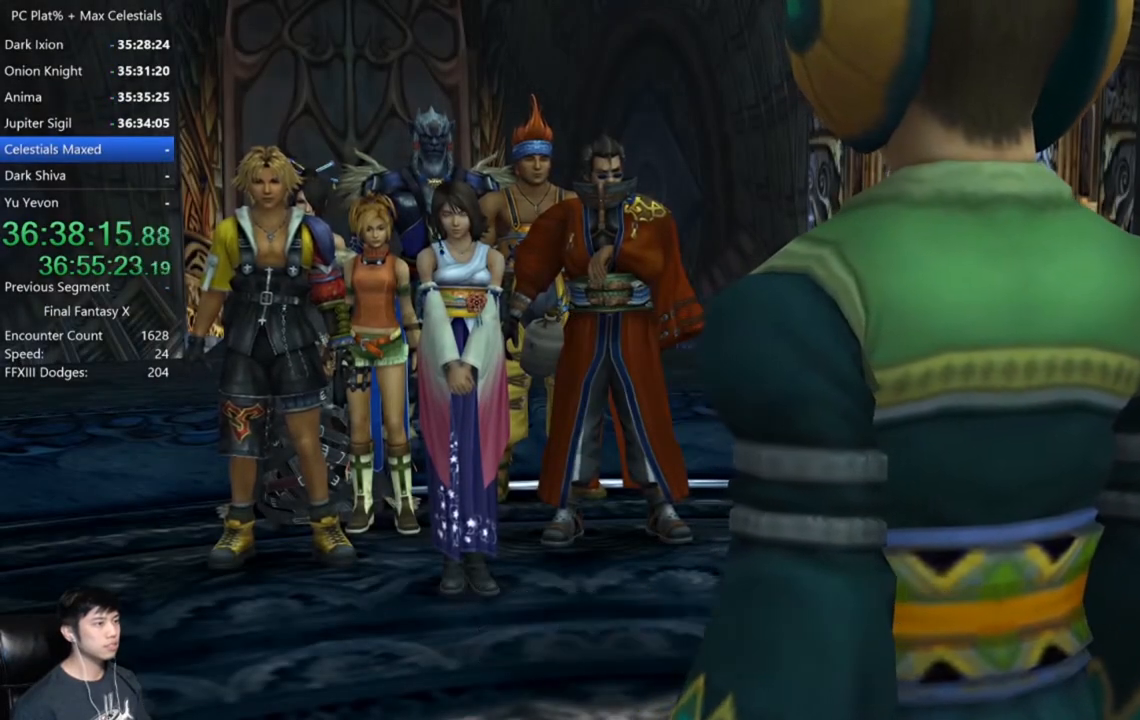
{"buttons": [], "left_stick": "center", "right_stick": "center", "events": [[33, "A", "up"], [133, "A", "down"], [200, "A", "up"], [267, "A", "down"], [334, "A", "up"], [434, "A", "down"], [467, "A", "up"]]}
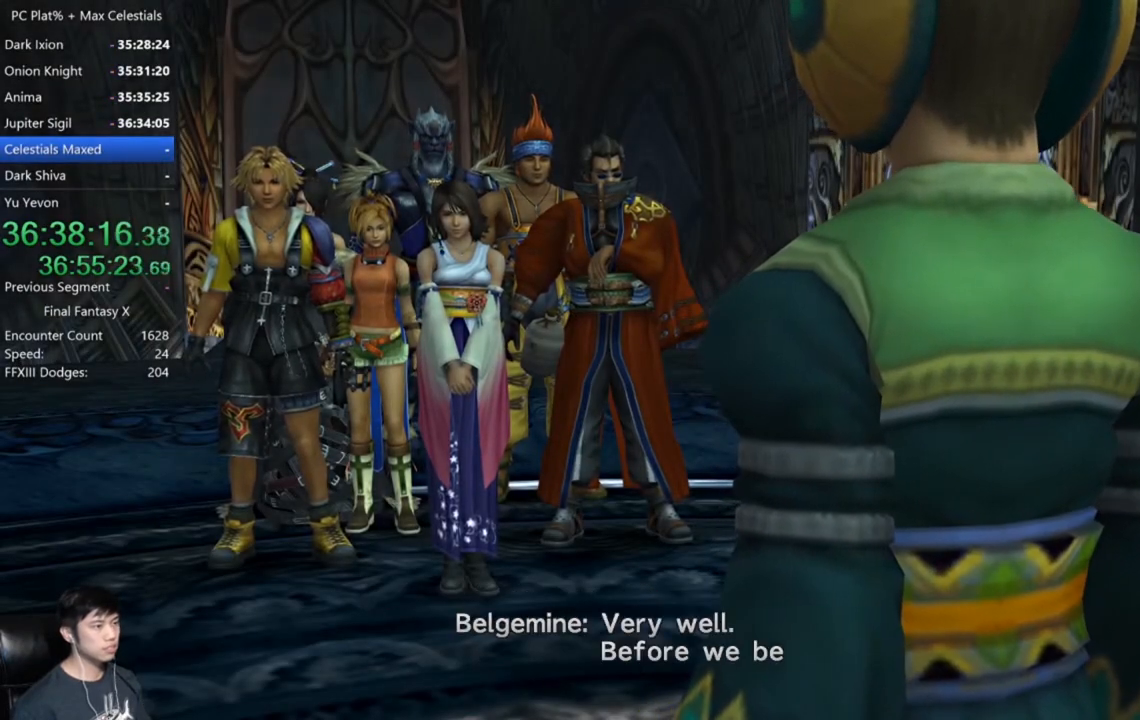
{"buttons": ["A"], "left_stick": "center", "right_stick": "center", "events": [[67, "A", "down"], [134, "A", "up"], [201, "A", "down"], [267, "A", "up"], [367, "A", "down"], [401, "A", "up"], [501, "A", "down"]]}
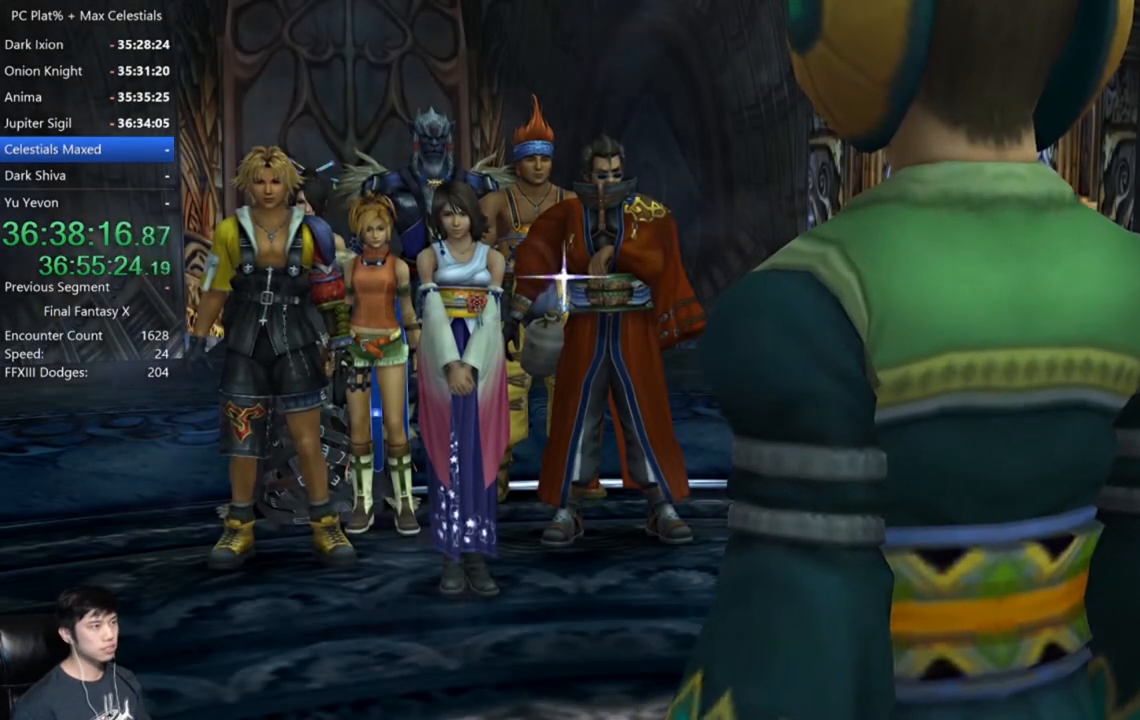
{"buttons": [], "left_stick": "center", "right_stick": "center", "events": [[33, "A", "up"], [167, "A", "down"], [200, "A", "up"], [300, "A", "down"], [333, "A", "up"], [434, "A", "down"], [500, "A", "up"]]}
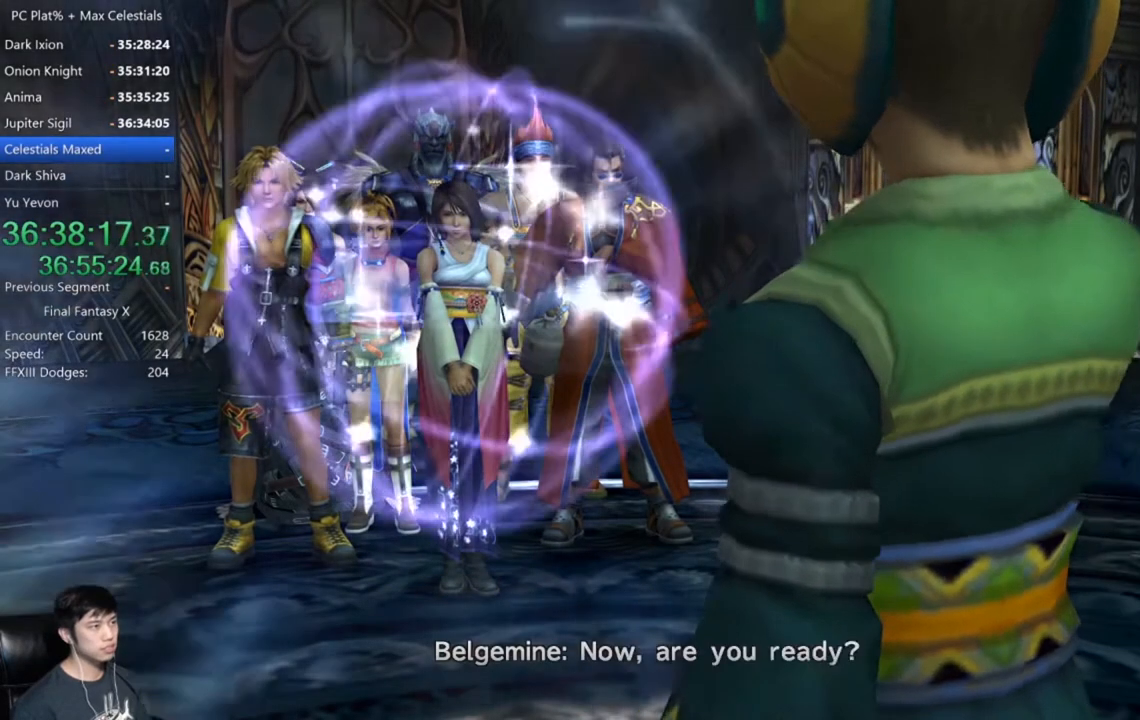
{"buttons": [], "left_stick": "center", "right_stick": "center", "events": [[100, "A", "down"], [134, "A", "up"], [234, "A", "down"], [267, "A", "up"], [401, "A", "down"], [434, "A", "up"]]}
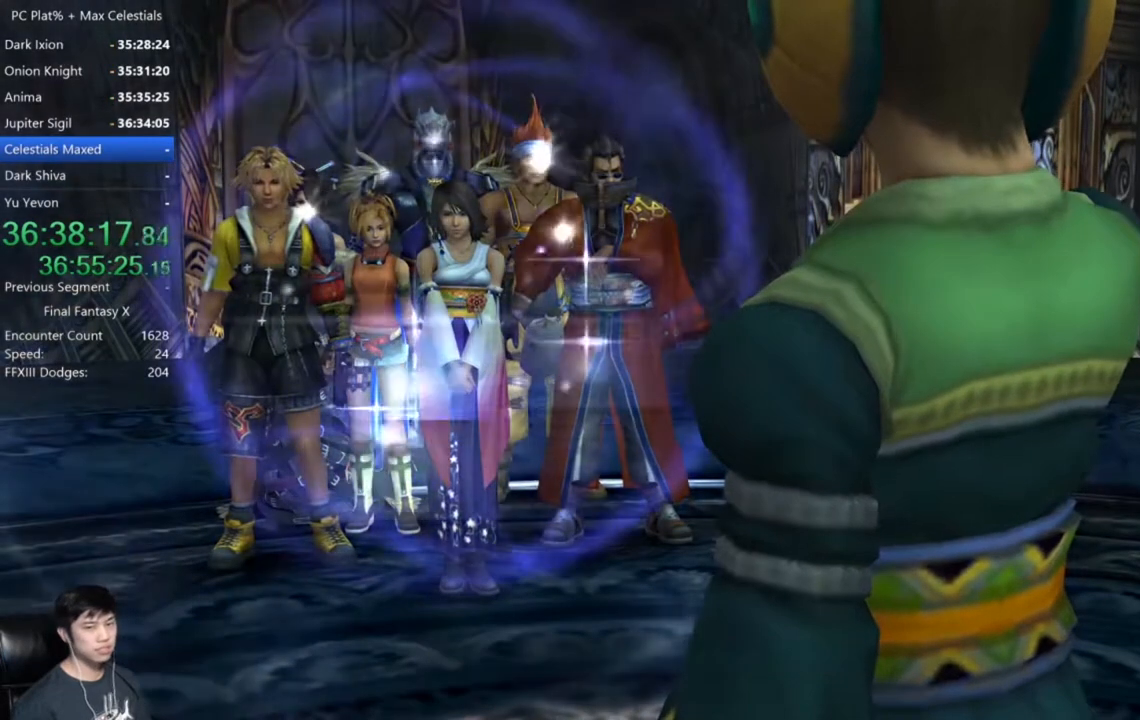
{"buttons": [], "left_stick": "center", "right_stick": "center", "events": [[67, "A", "down"], [134, "A", "up"], [234, "A", "down"], [301, "A", "up"], [401, "A", "down"], [468, "A", "up"]]}